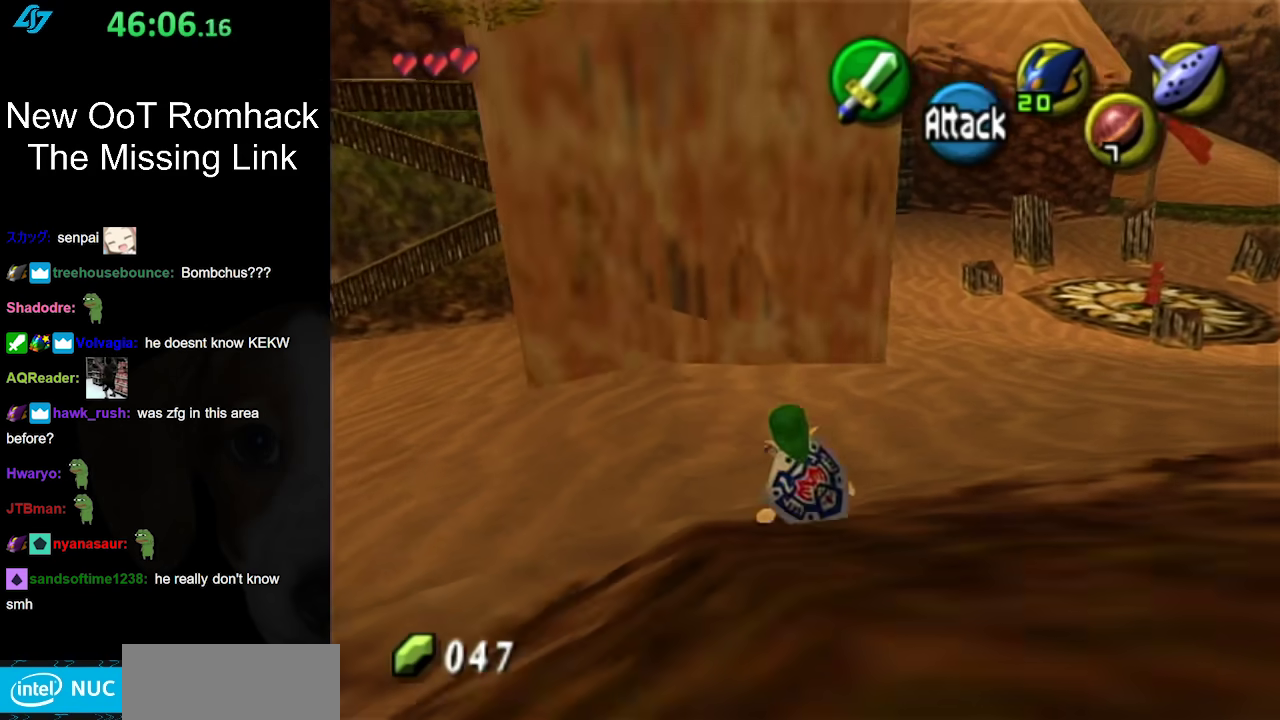
Gameplay with a controller (Nintendo layout); each line is a JSON object with the inputs held at the frame after it. "events" lists button and stick changes between this image and that frame as [ms after this image, input, new state], when the widget could be followed in between. Not read: L3 R3.
{"buttons": [], "left_stick": "up-right", "right_stick": "center", "events": [[83, "left_stick", "up-right"], [200, "A", "down"], [467, "A", "up"]]}
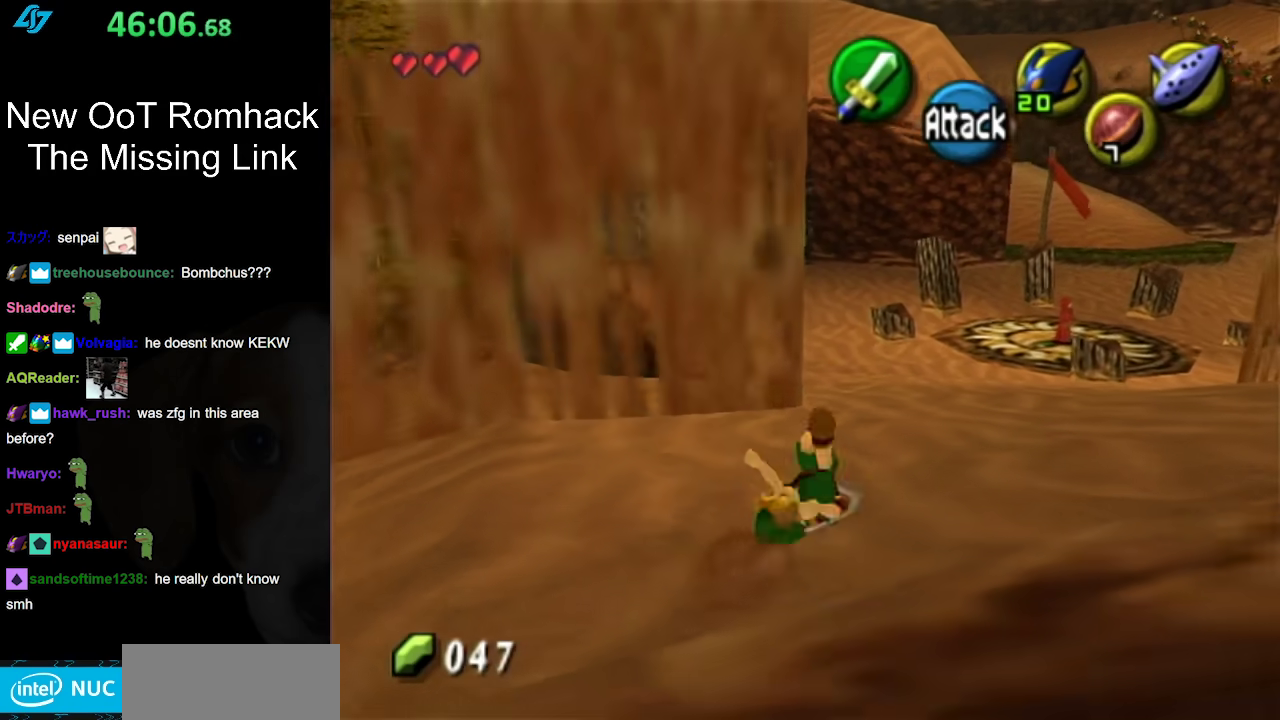
{"buttons": [], "left_stick": "up-left", "right_stick": "center", "events": [[167, "left_stick", "up"], [367, "left_stick", "up-left"]]}
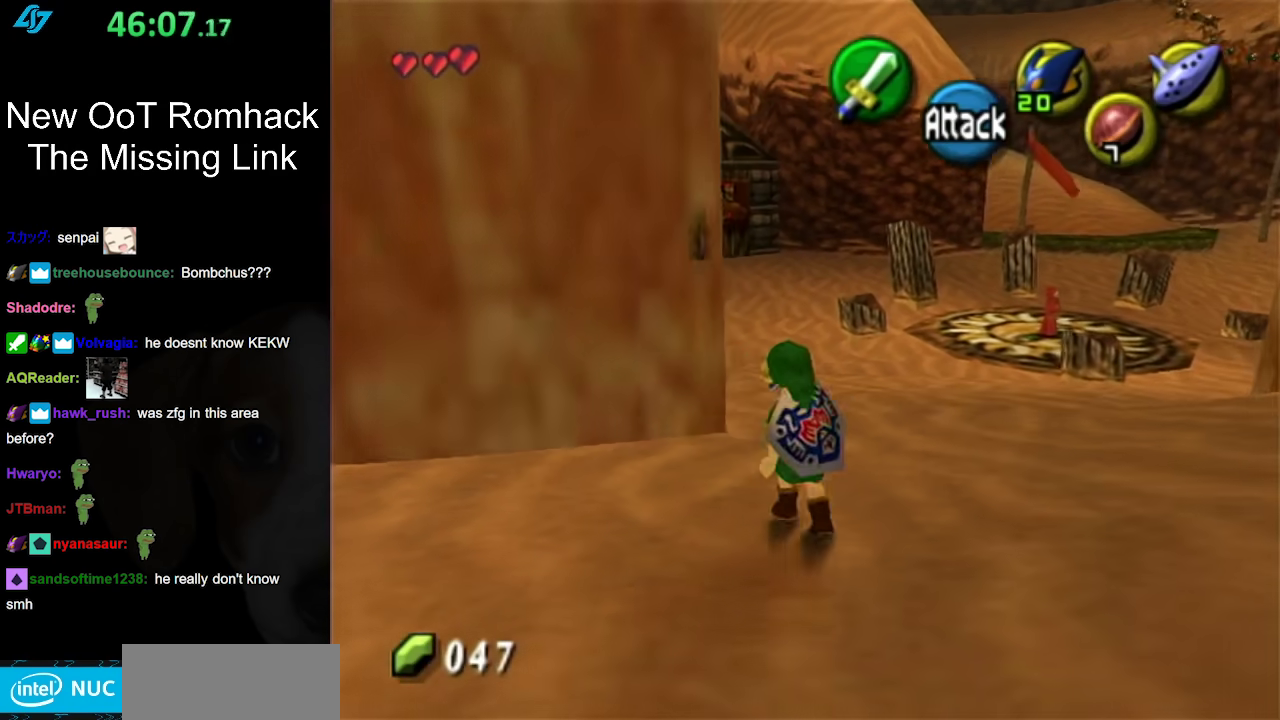
{"buttons": [], "left_stick": "up-left", "right_stick": "center", "events": [[83, "A", "down"], [300, "A", "up"]]}
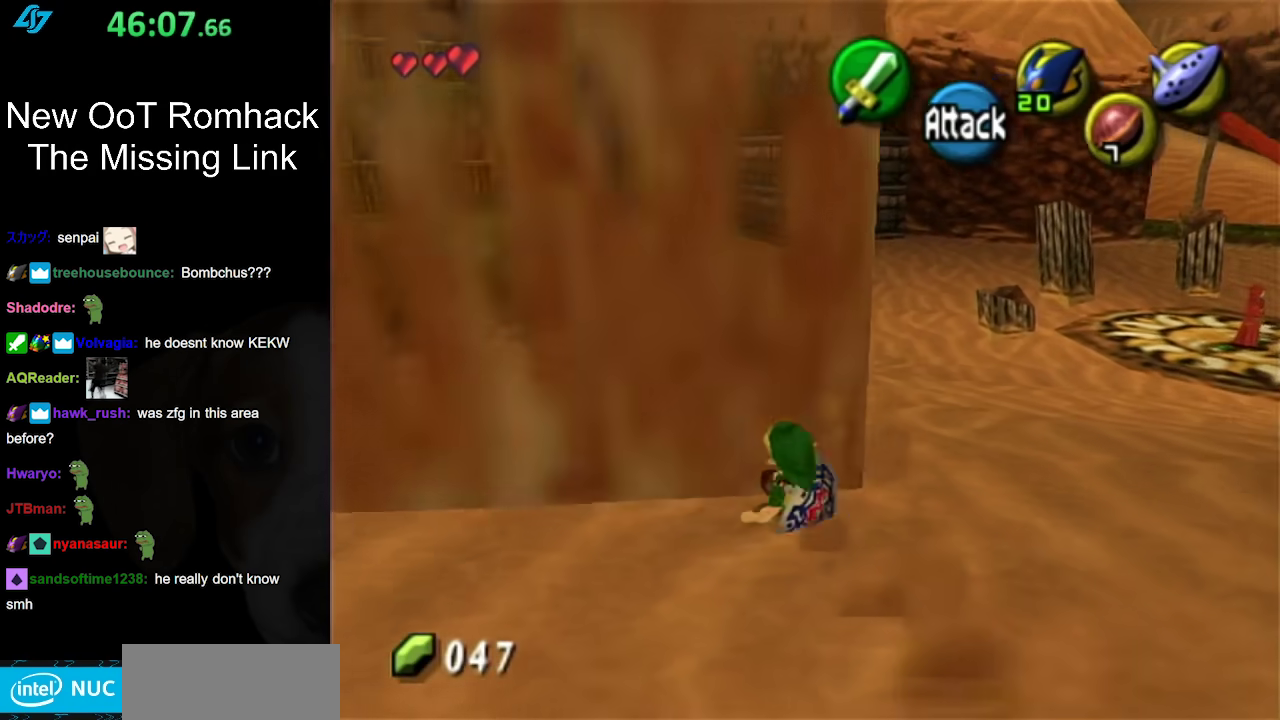
{"buttons": [], "left_stick": "up", "right_stick": "center", "events": [[50, "left_stick", "up"], [267, "A", "down"], [417, "A", "up"]]}
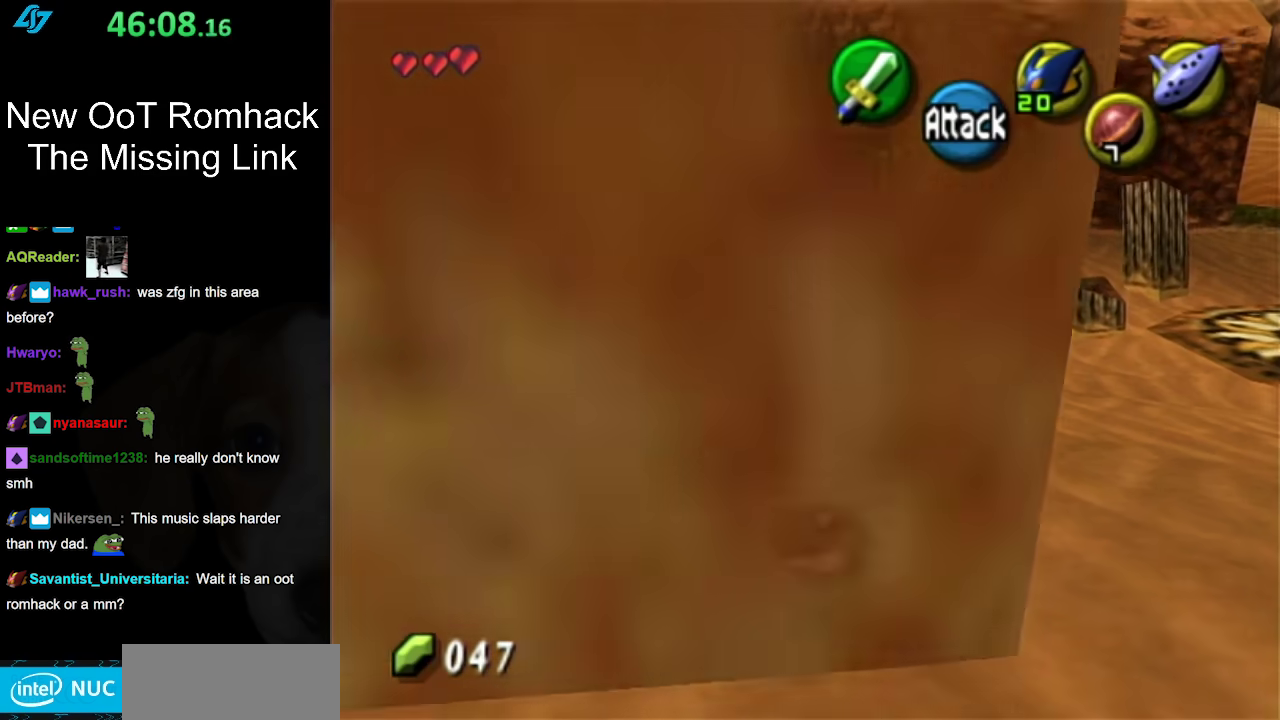
{"buttons": [], "left_stick": "left", "right_stick": "center"}
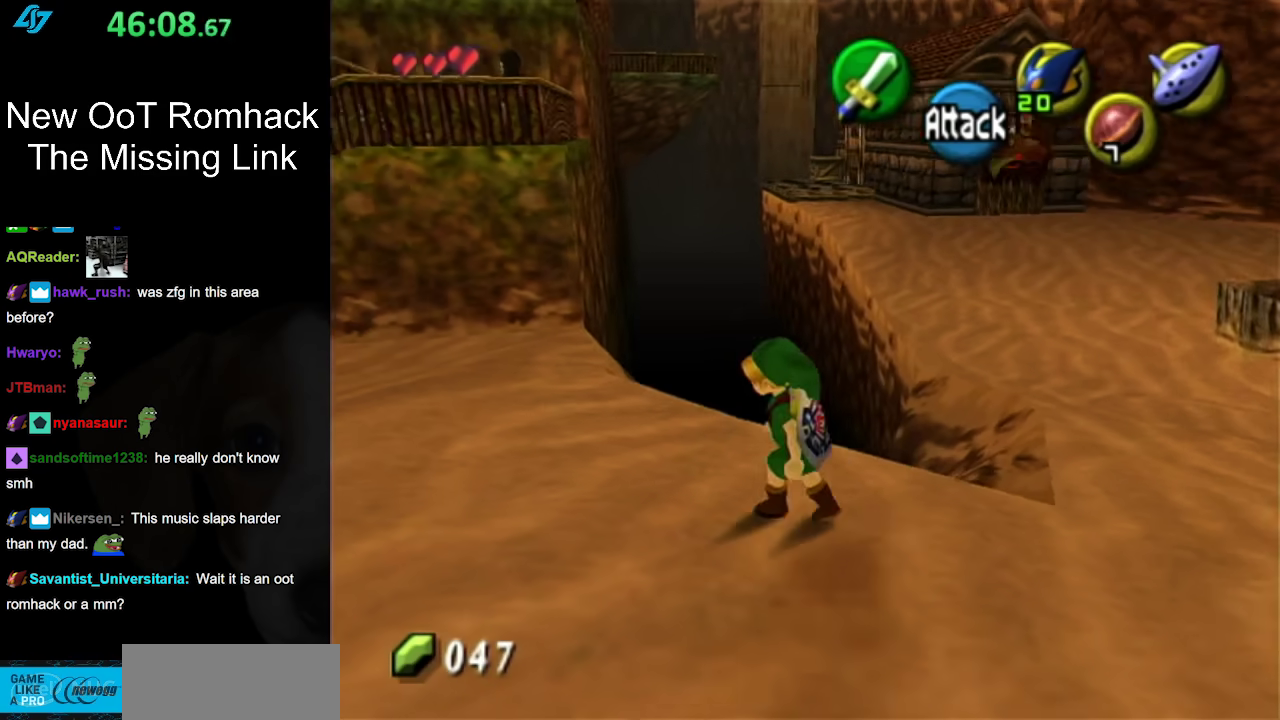
{"buttons": [], "left_stick": "up", "right_stick": "center"}
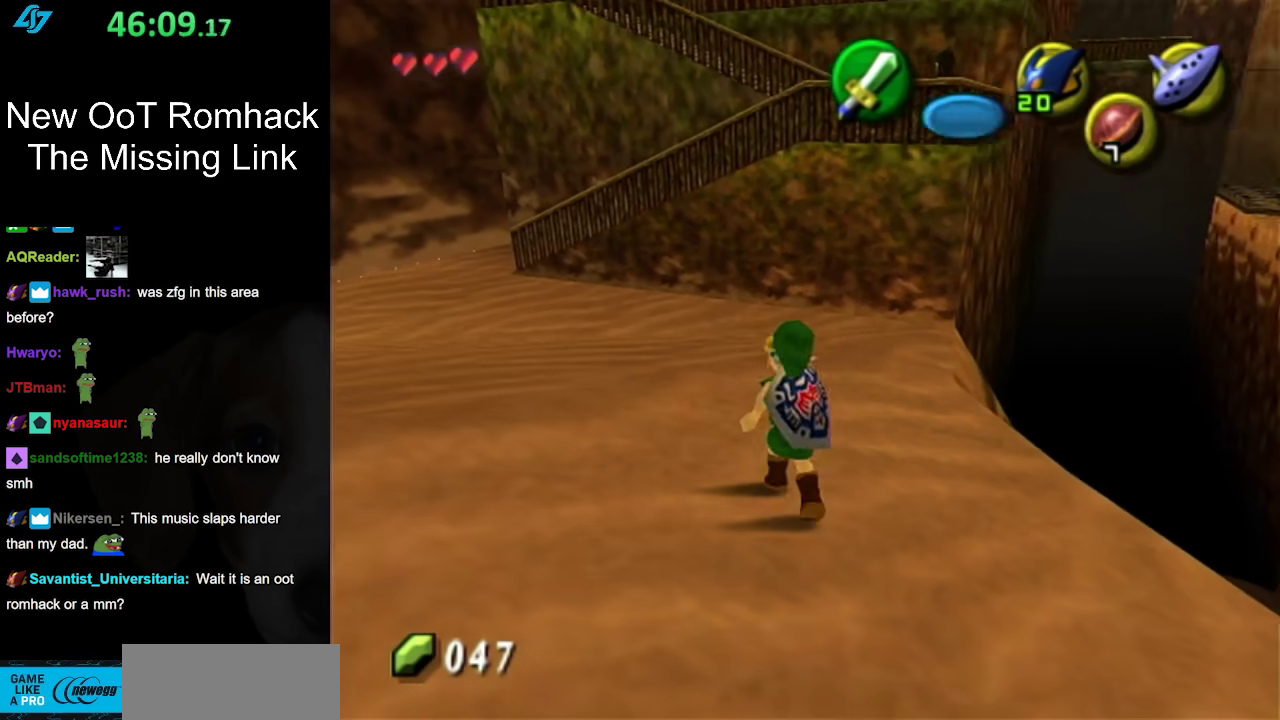
{"buttons": ["A"], "left_stick": "up-left", "right_stick": "center", "events": [[50, "left_stick", "up-left"], [167, "A", "down"], [300, "A", "up"], [400, "A", "down"]]}
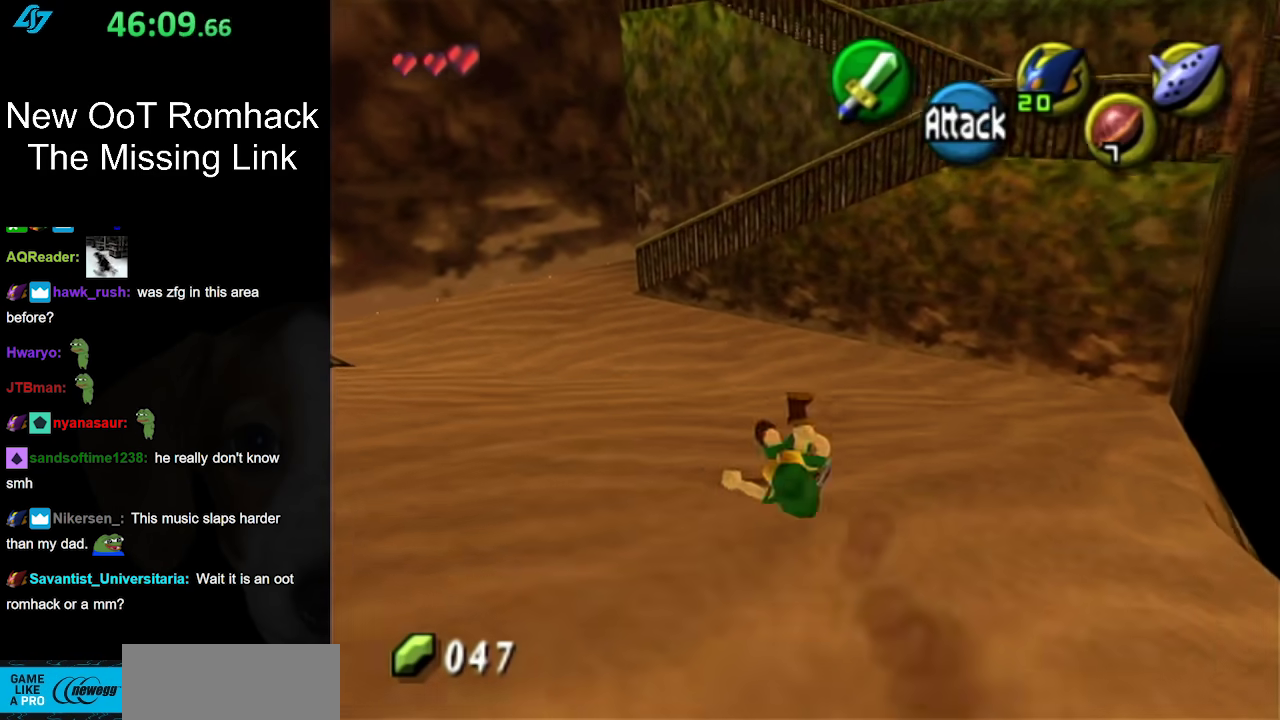
{"buttons": ["A"], "left_stick": "up", "right_stick": "center", "events": [[17, "A", "up"], [233, "left_stick", "up"], [417, "A", "down"]]}
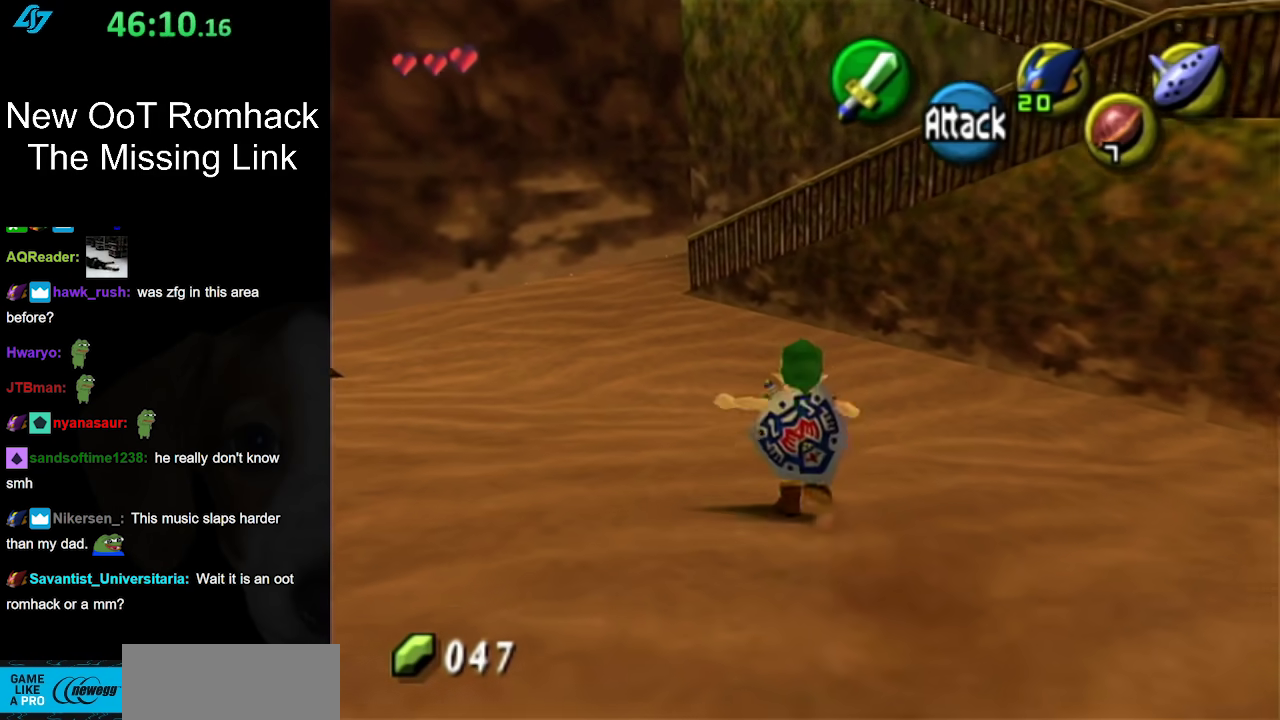
{"buttons": [], "left_stick": "up", "right_stick": "center", "events": [[83, "A", "up"]]}
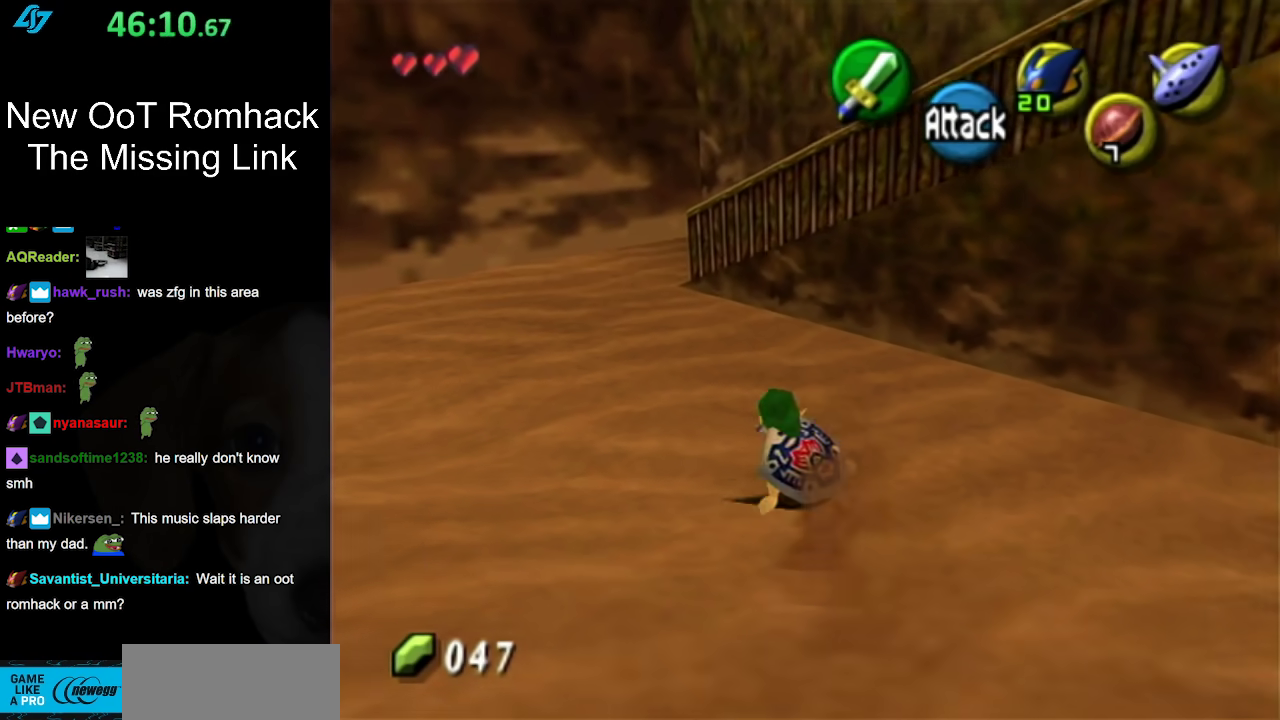
{"buttons": [], "left_stick": "up-left", "right_stick": "center", "events": [[150, "left_stick", "up-left"], [200, "A", "down"], [367, "A", "up"]]}
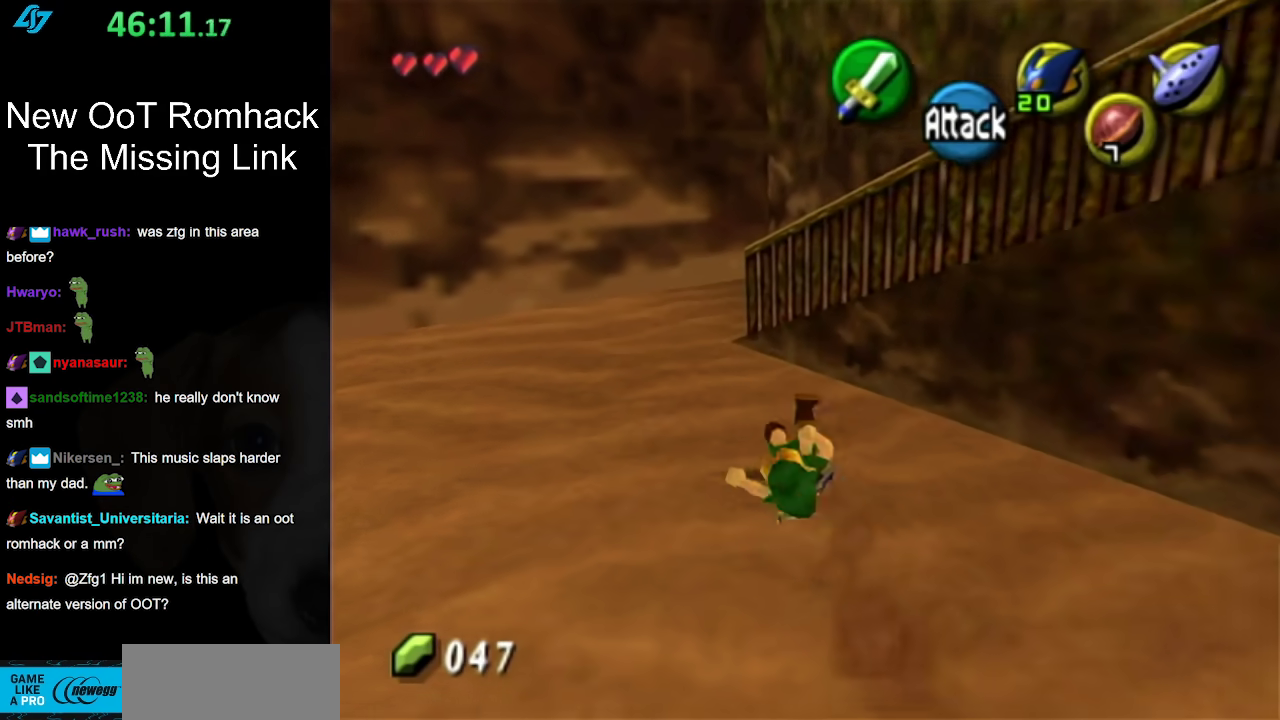
{"buttons": [], "left_stick": "up-left", "right_stick": "center", "events": []}
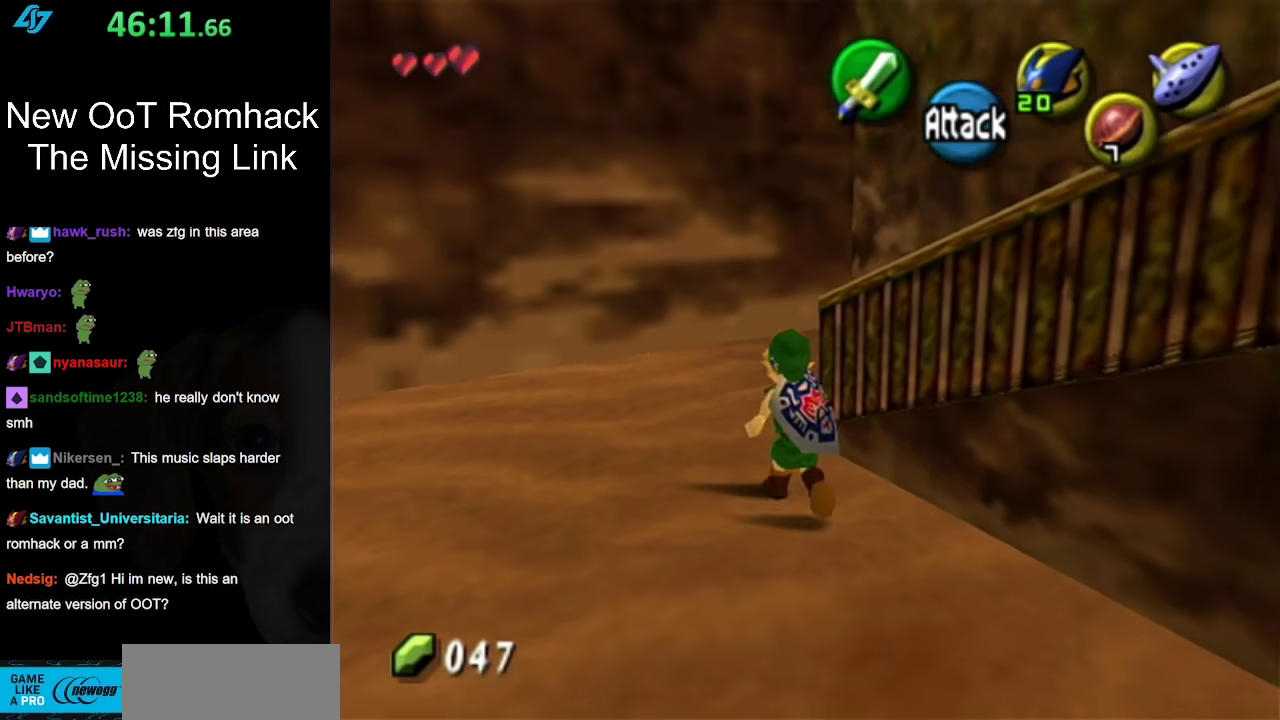
{"buttons": [], "left_stick": "right", "right_stick": "center", "events": [[83, "left_stick", "up"], [233, "left_stick", "up-right"], [400, "left_stick", "right"]]}
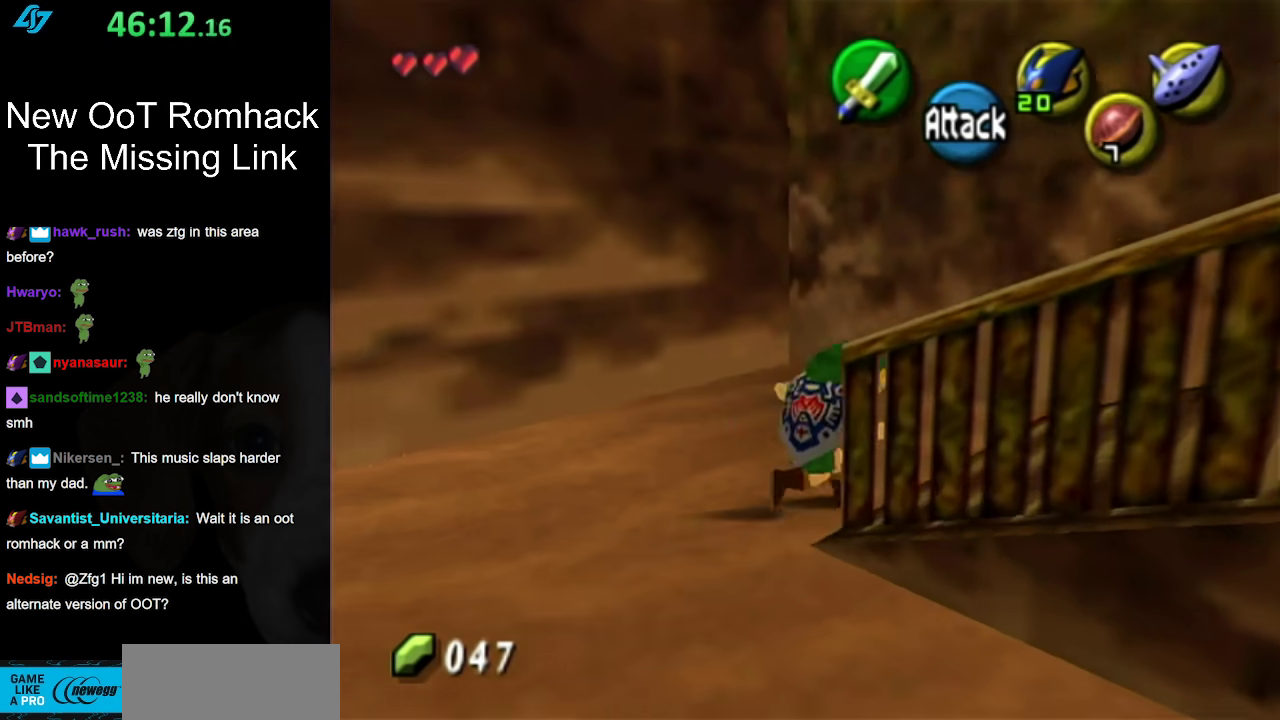
{"buttons": [], "left_stick": "up", "right_stick": "center", "events": [[17, "left_stick", "down-right"], [117, "A", "down"], [233, "L1", "down"], [267, "left_stick", "up-right"], [300, "A", "up"], [400, "left_stick", "up"], [467, "L1", "up"]]}
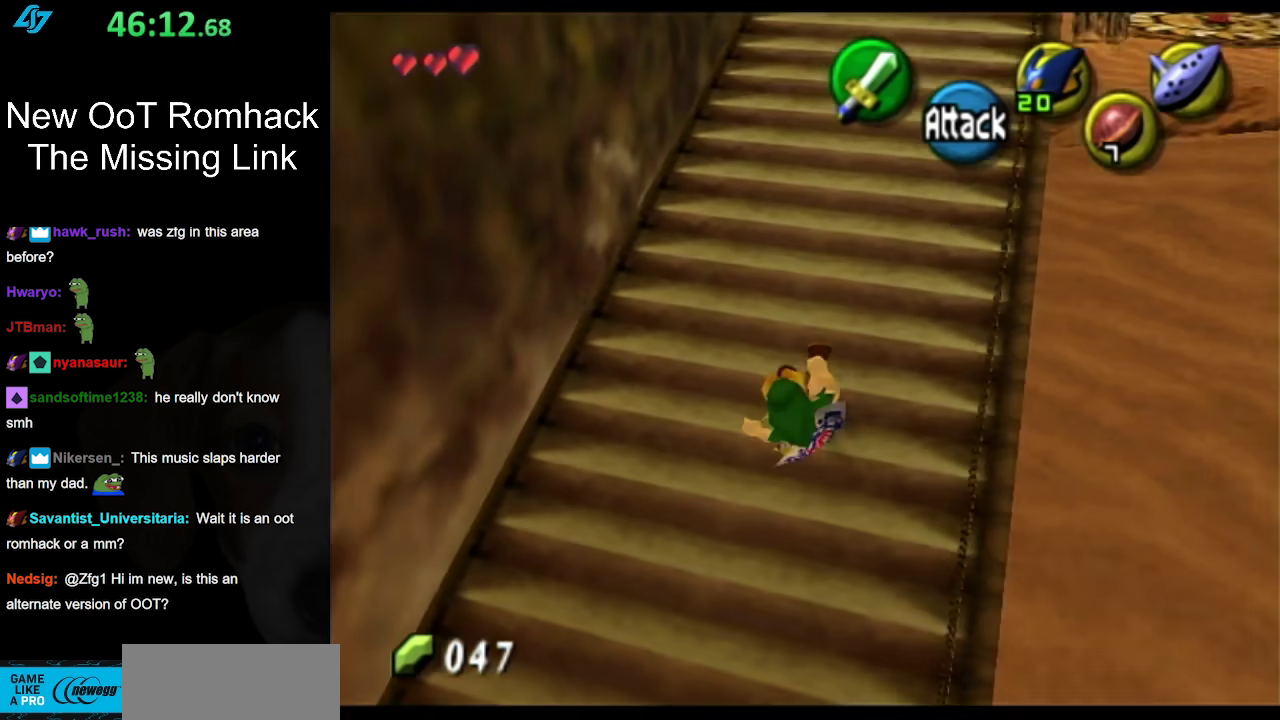
{"buttons": ["A"], "left_stick": "up", "right_stick": "center", "events": [[300, "A", "down"]]}
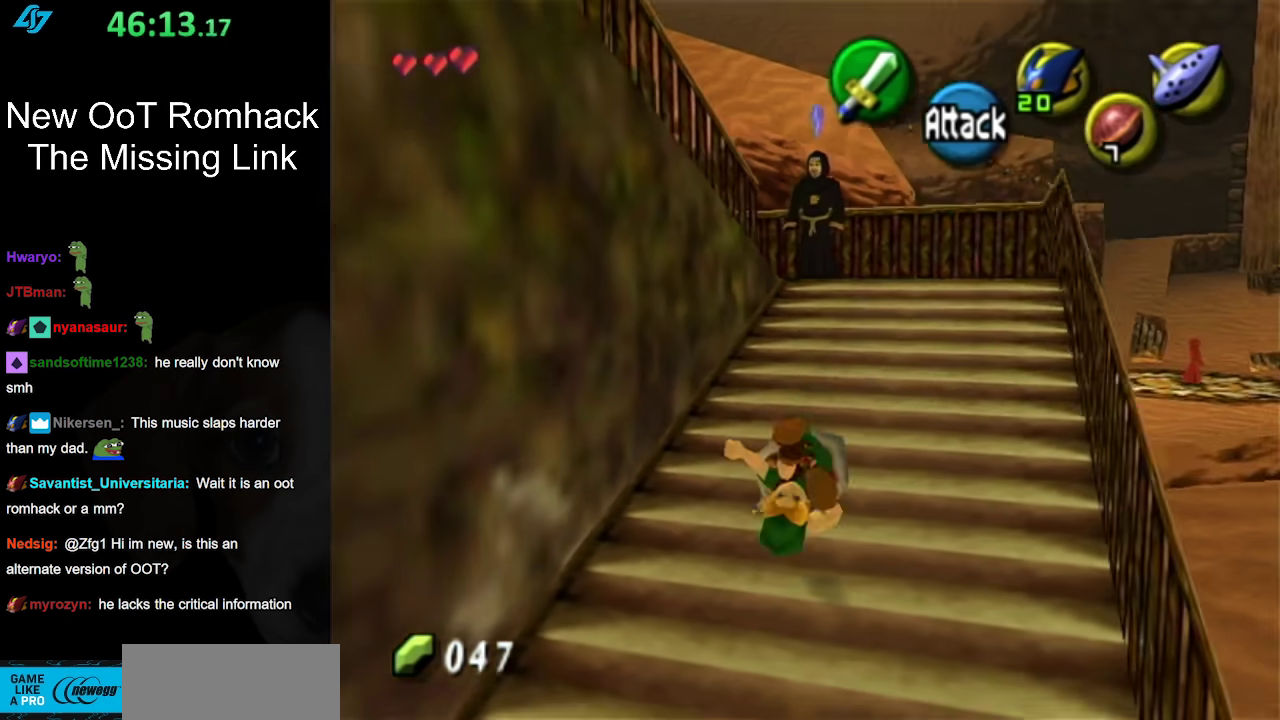
{"buttons": [], "left_stick": "up", "right_stick": "center", "events": [[33, "A", "up"]]}
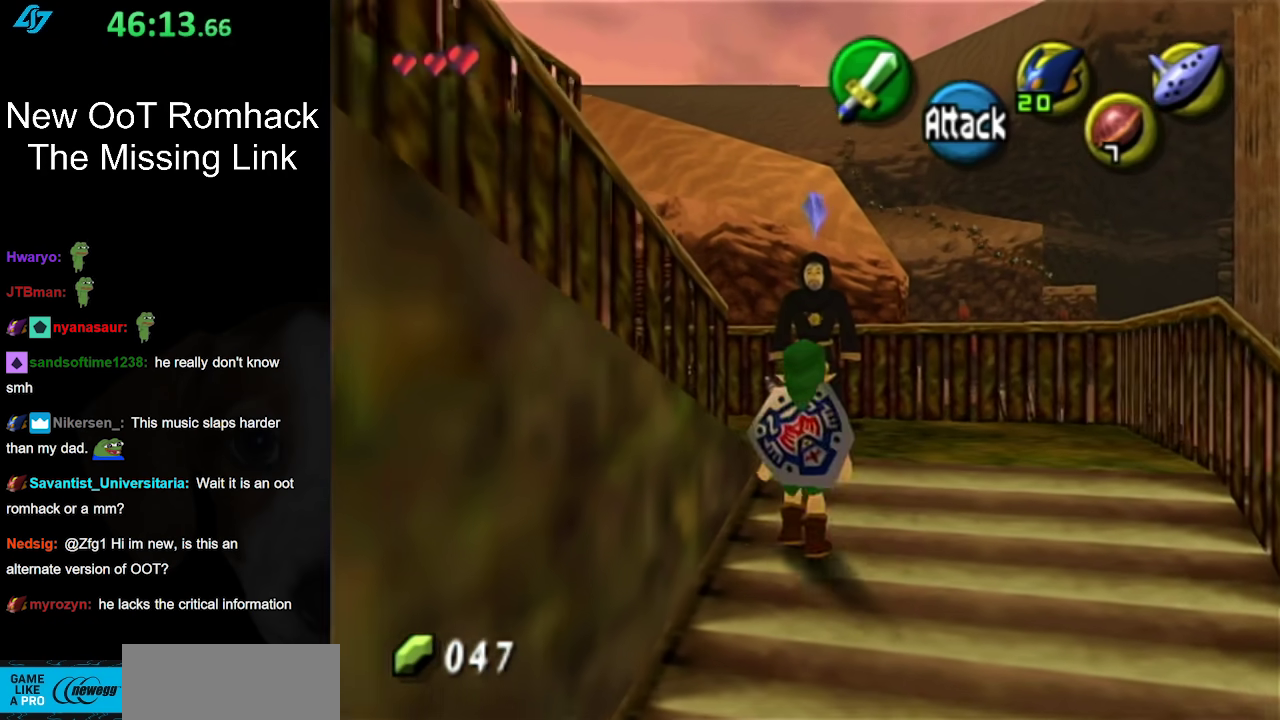
{"buttons": [], "left_stick": "down-left", "right_stick": "center", "events": [[267, "left_stick", "up-left"], [400, "left_stick", "left"], [450, "left_stick", "down-left"]]}
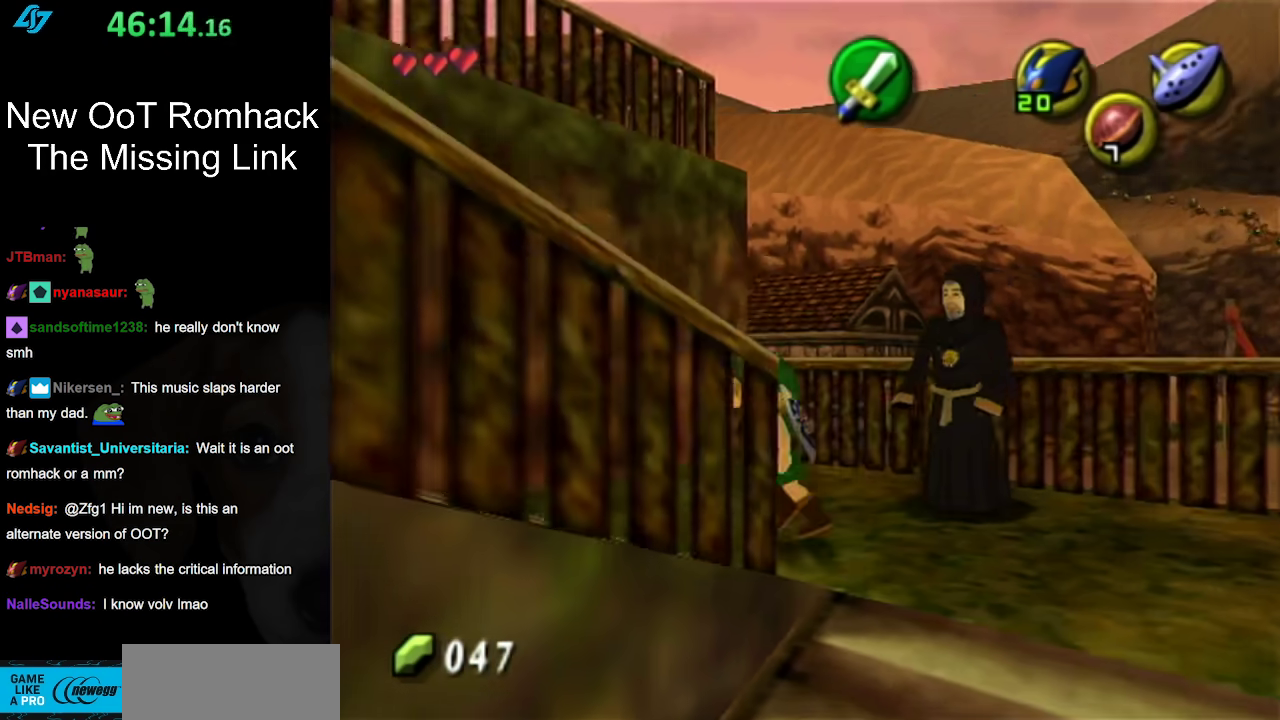
{"buttons": [], "left_stick": "left", "right_stick": "center", "events": [[367, "left_stick", "left"]]}
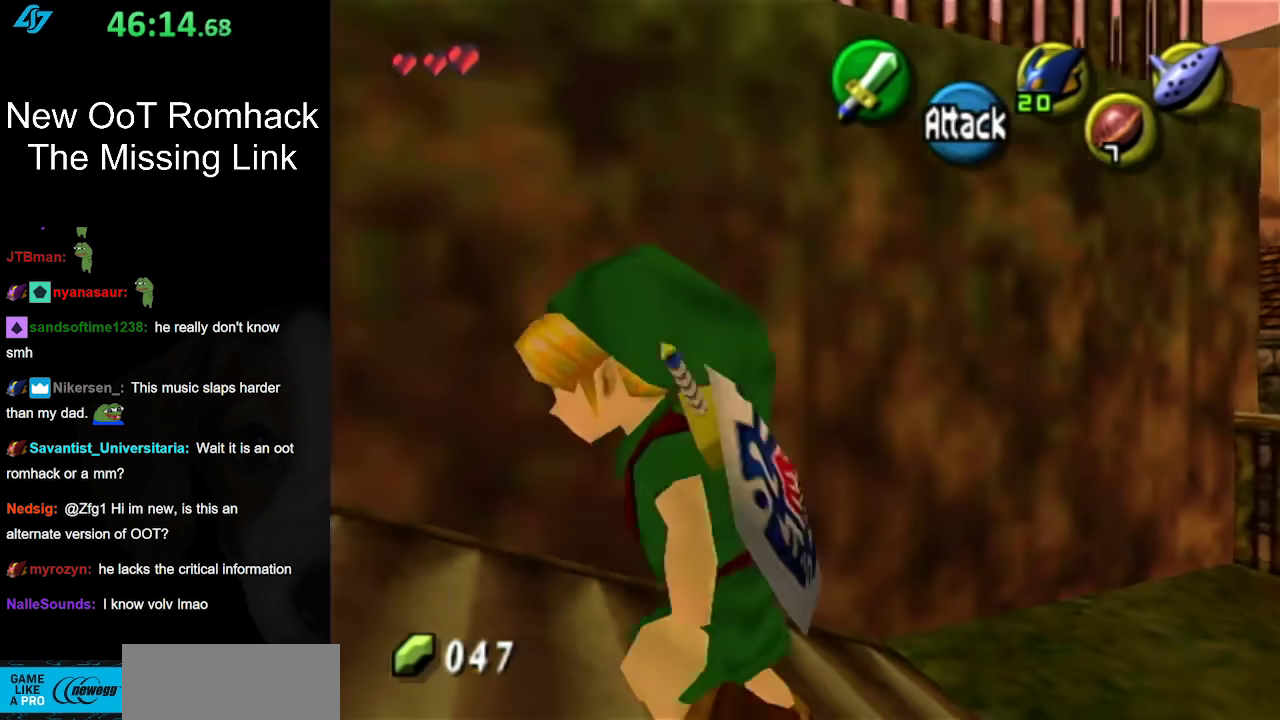
{"buttons": [], "left_stick": "left", "right_stick": "center", "events": [[117, "A", "down"], [300, "A", "up"]]}
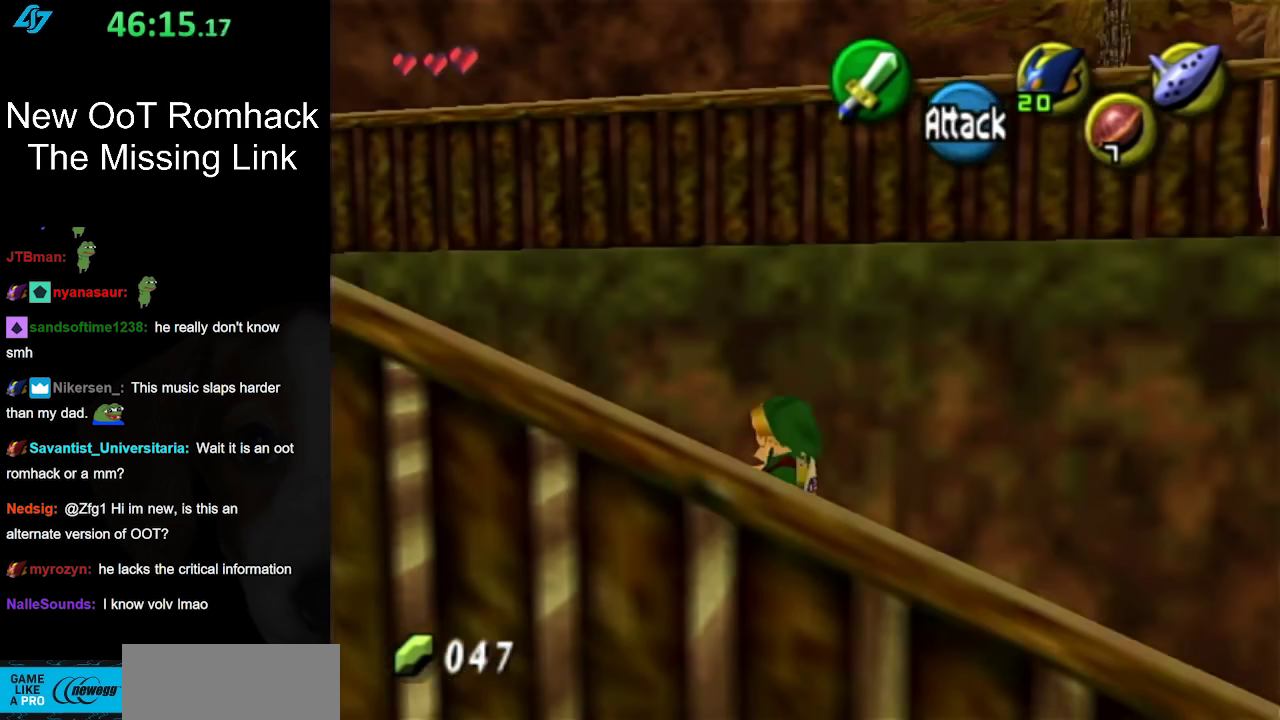
{"buttons": [], "left_stick": "up-left", "right_stick": "center", "events": [[300, "left_stick", "up-left"]]}
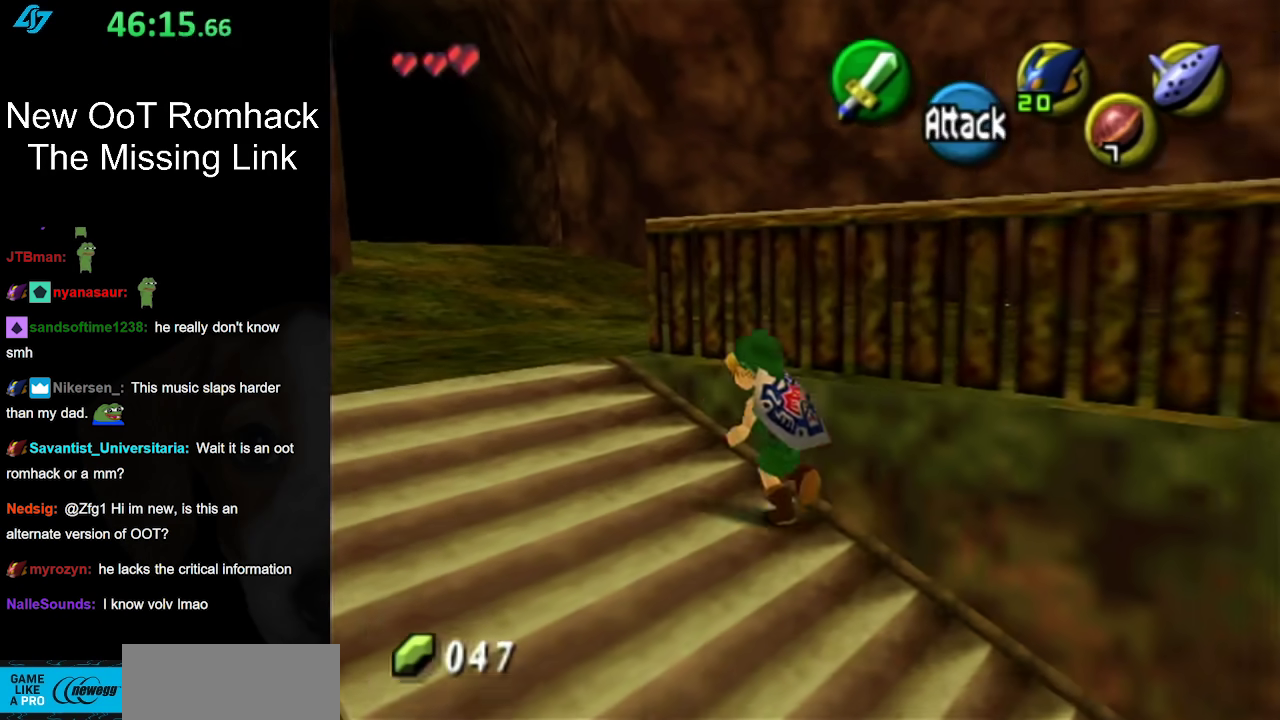
{"buttons": [], "left_stick": "up-left", "right_stick": "center", "events": []}
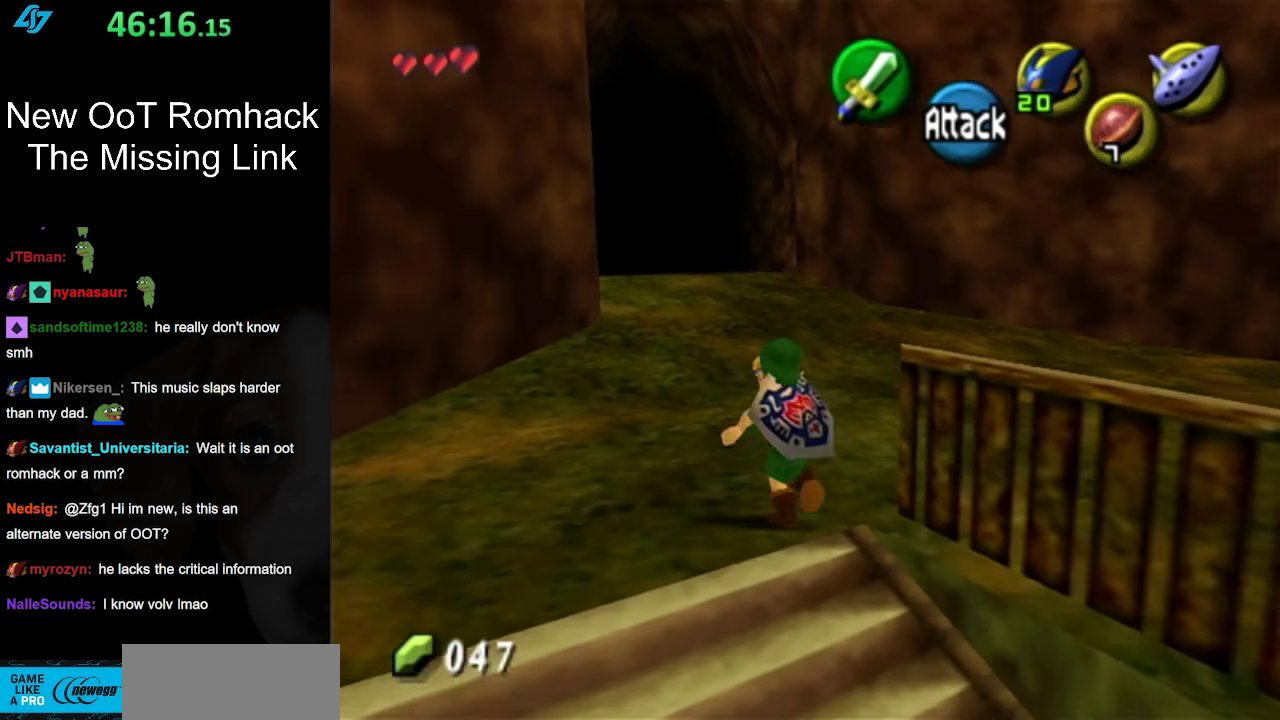
{"buttons": ["A"], "left_stick": "right", "right_stick": "center", "events": [[50, "left_stick", "up"], [117, "left_stick", "up-right"], [267, "left_stick", "right"], [450, "A", "down"]]}
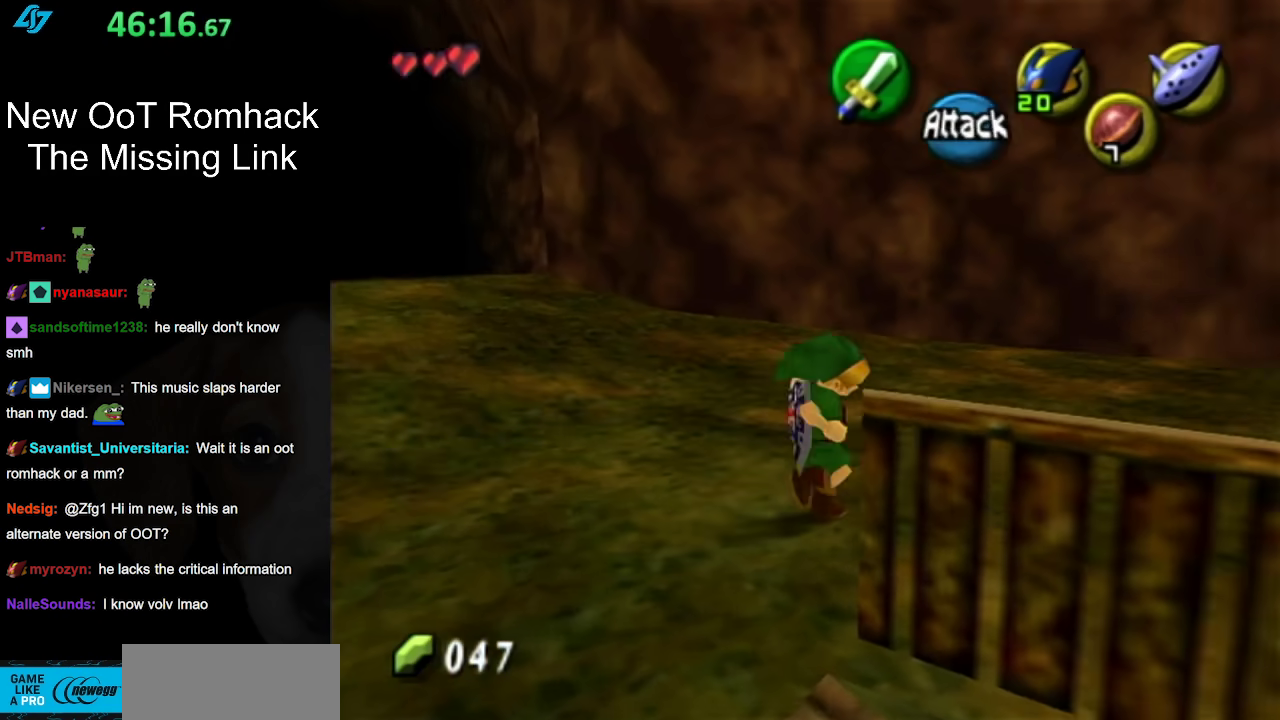
{"buttons": [], "left_stick": "up", "right_stick": "center", "events": [[50, "L1", "down"], [150, "A", "up"], [150, "left_stick", "up-right"], [267, "left_stick", "up"], [300, "L1", "up"]]}
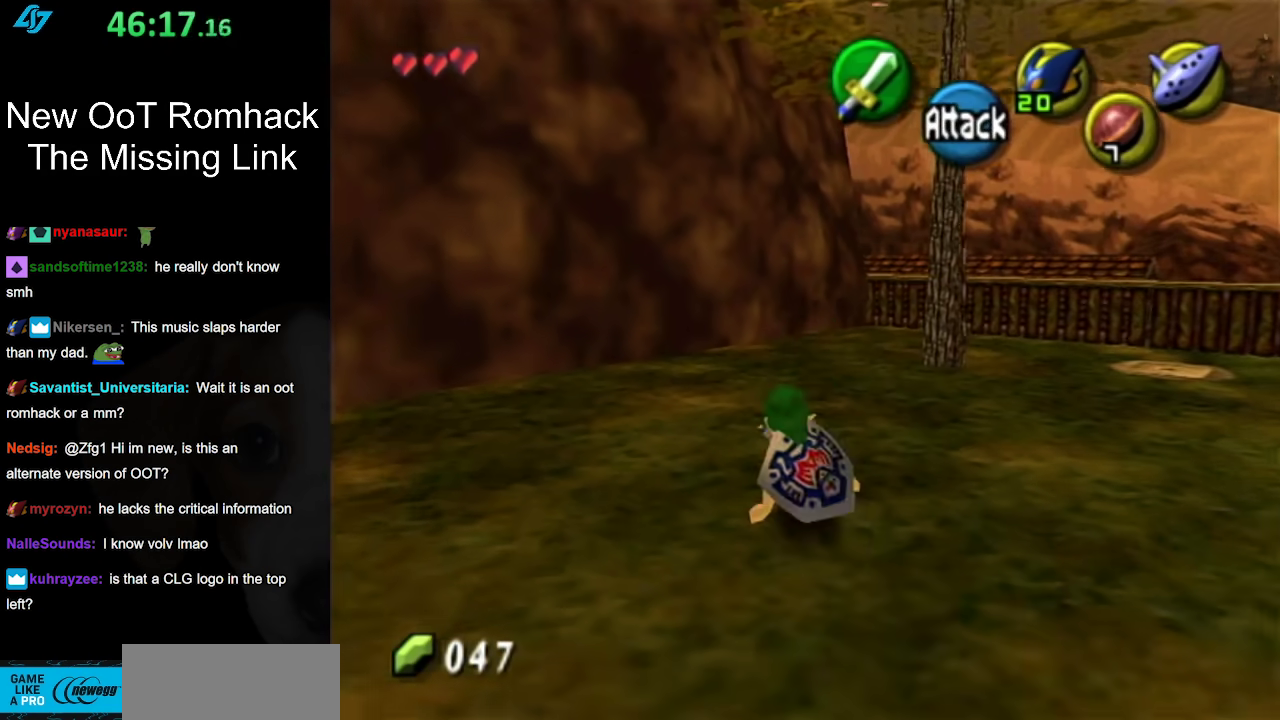
{"buttons": ["A"], "left_stick": "up-right", "right_stick": "center", "events": [[17, "left_stick", "up-right"], [300, "A", "down"]]}
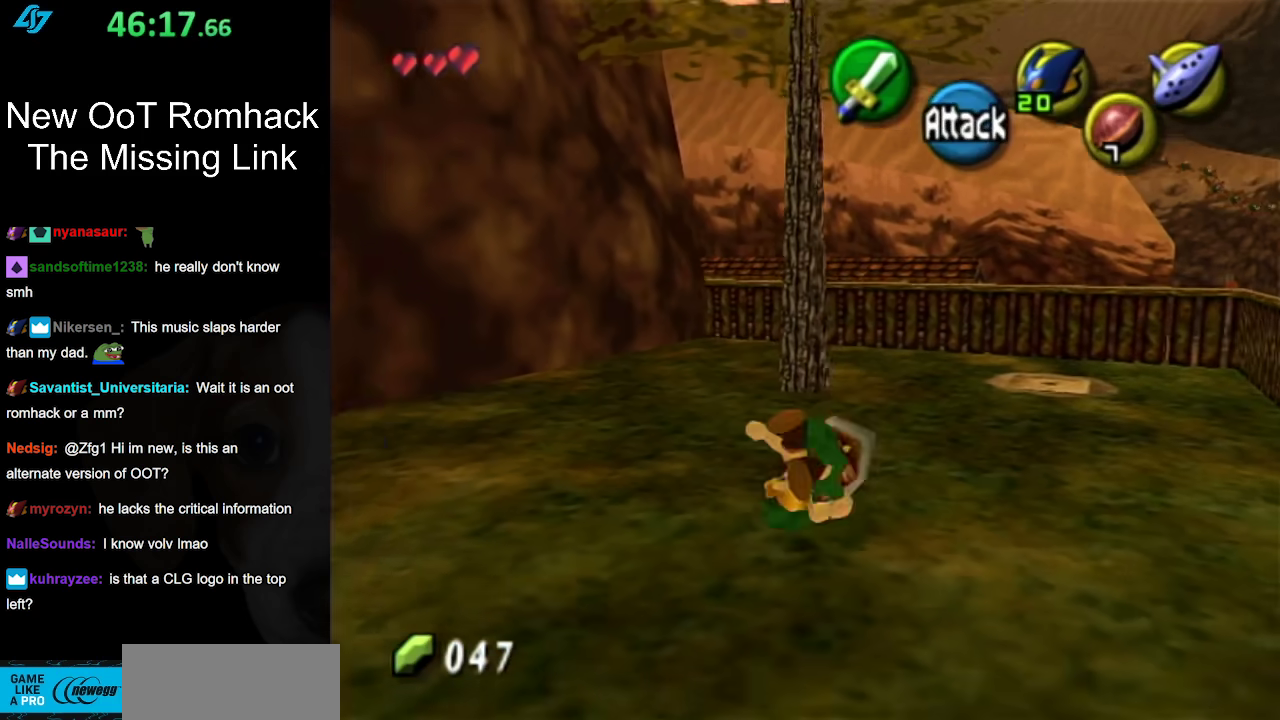
{"buttons": [], "left_stick": "up", "right_stick": "center", "events": [[17, "A", "up"], [333, "left_stick", "up"]]}
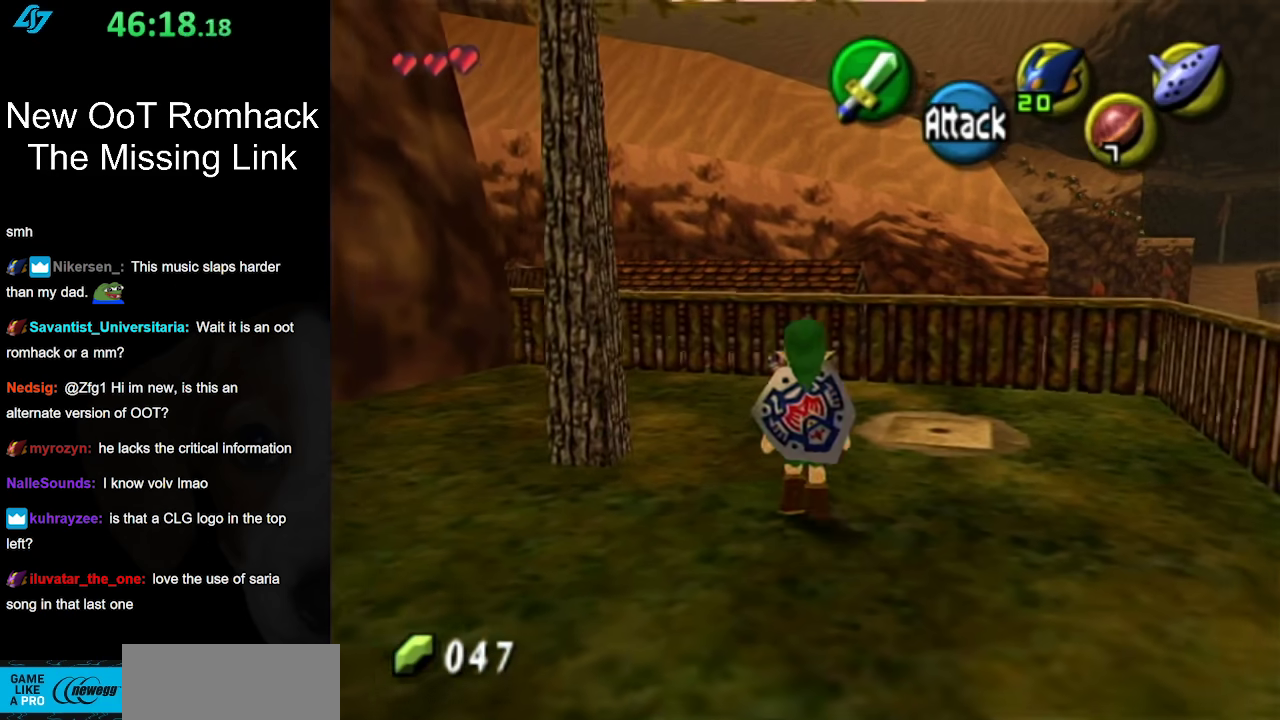
{"buttons": [], "left_stick": "up-left", "right_stick": "center", "events": [[483, "left_stick", "up-left"]]}
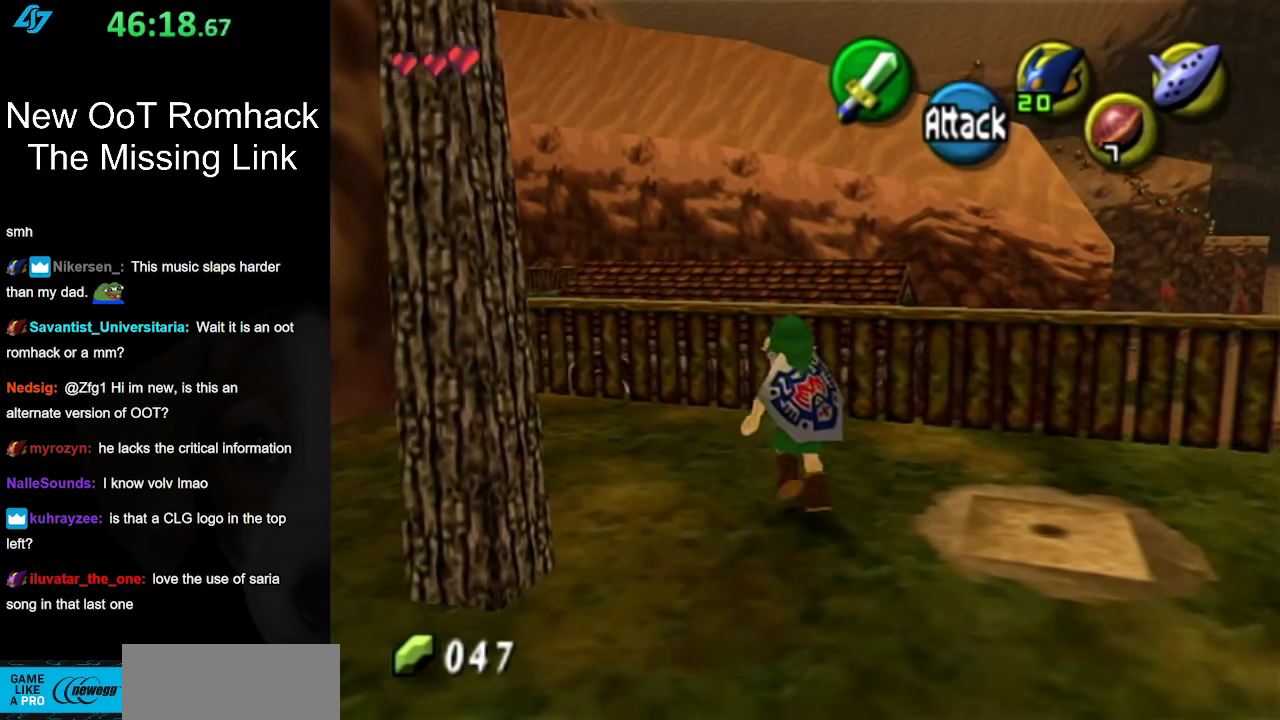
{"buttons": [], "left_stick": "up", "right_stick": "center", "events": [[233, "left_stick", "up"]]}
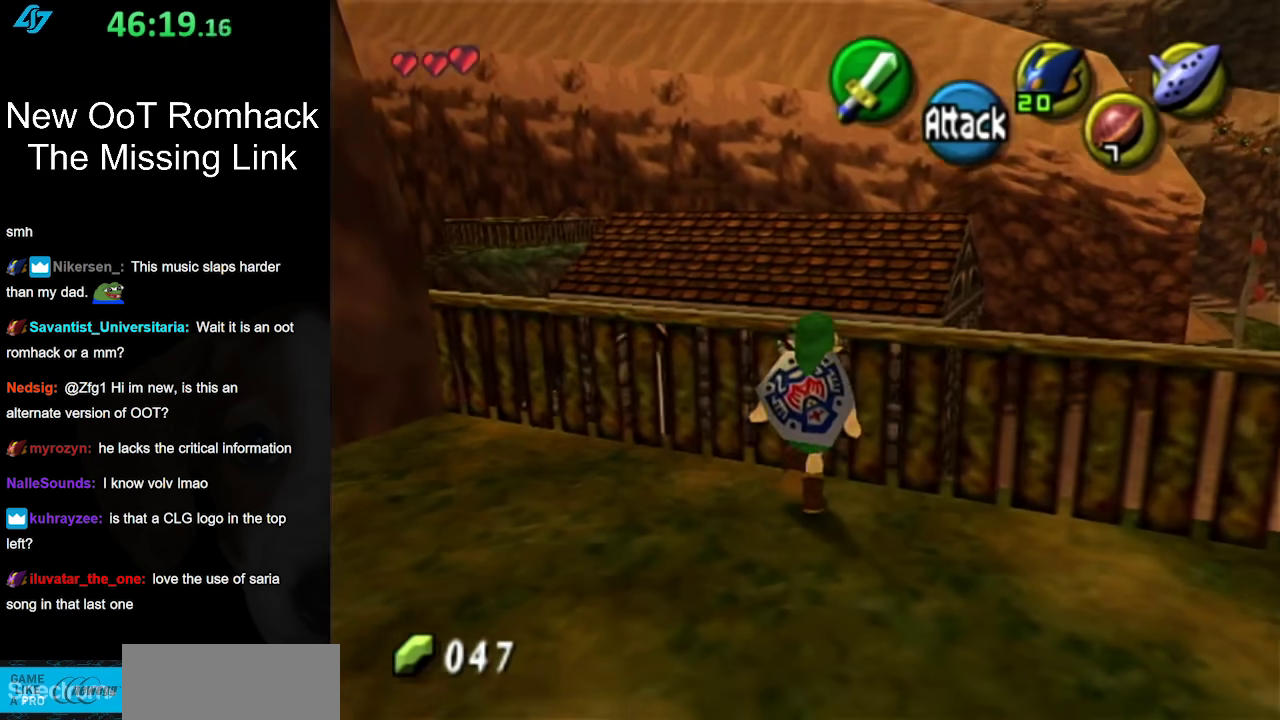
{"buttons": [], "left_stick": "up-right", "right_stick": "center", "events": [[50, "left_stick", "up-right"], [300, "A", "down"], [483, "A", "up"]]}
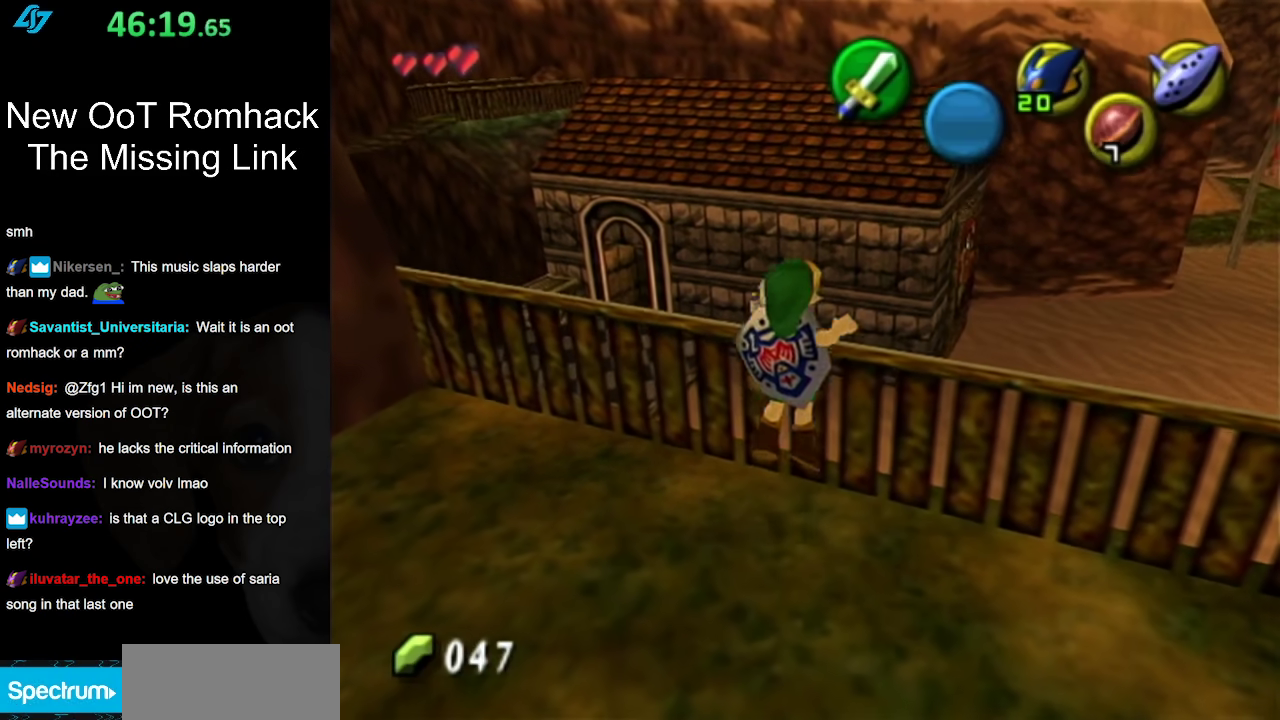
{"buttons": [], "left_stick": "center", "right_stick": "center", "events": [[300, "left_stick", "center"]]}
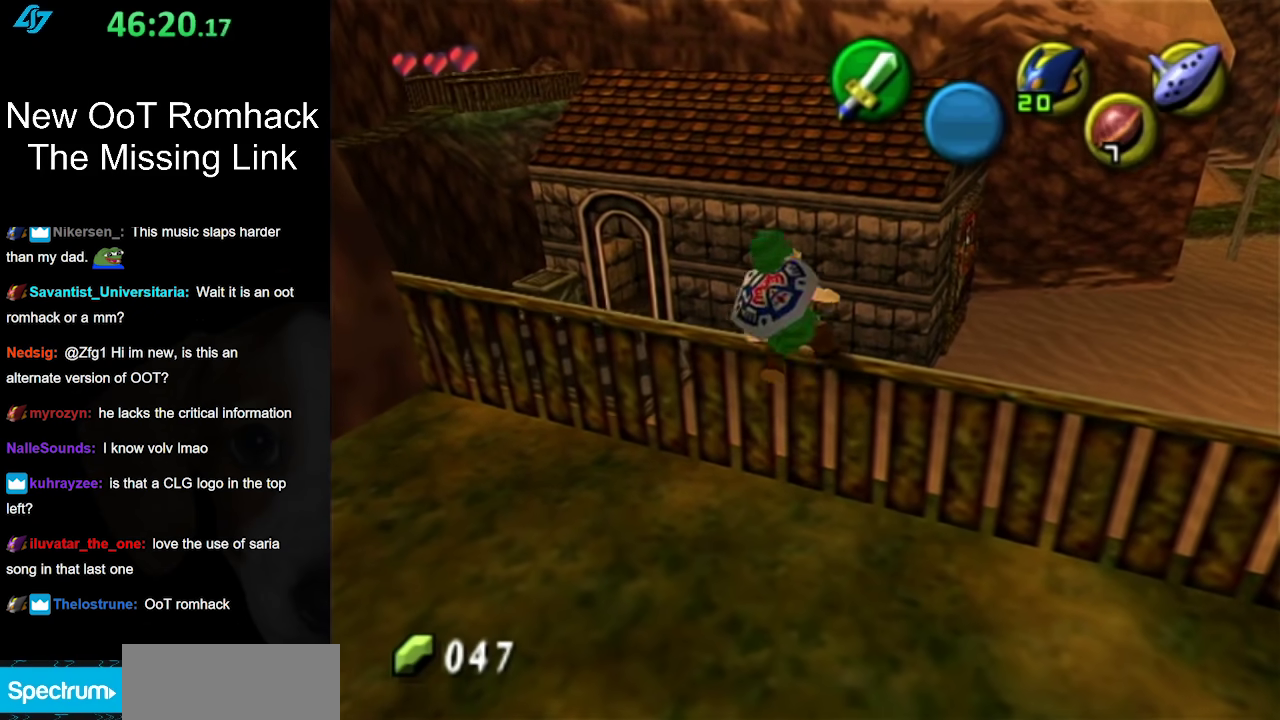
{"buttons": ["L1"], "left_stick": "center", "right_stick": "center", "events": [[300, "L1", "down"]]}
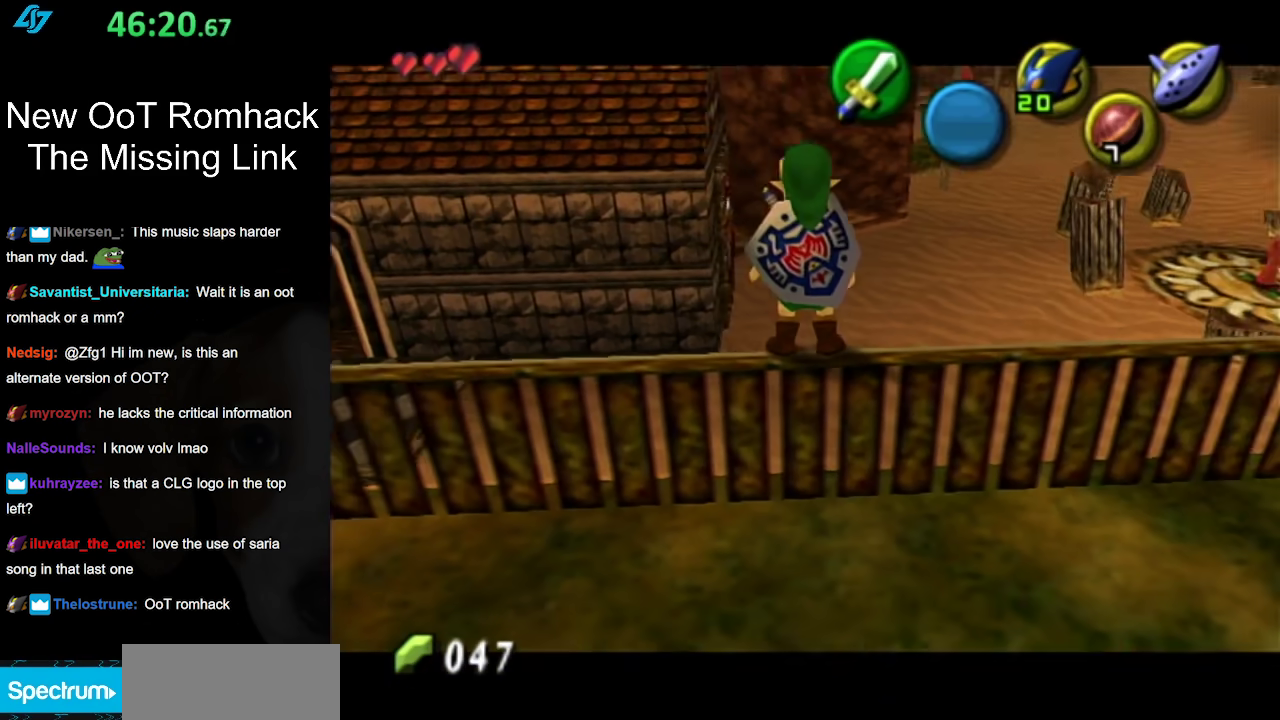
{"buttons": [], "left_stick": "center", "right_stick": "center", "events": [[367, "L1", "up"]]}
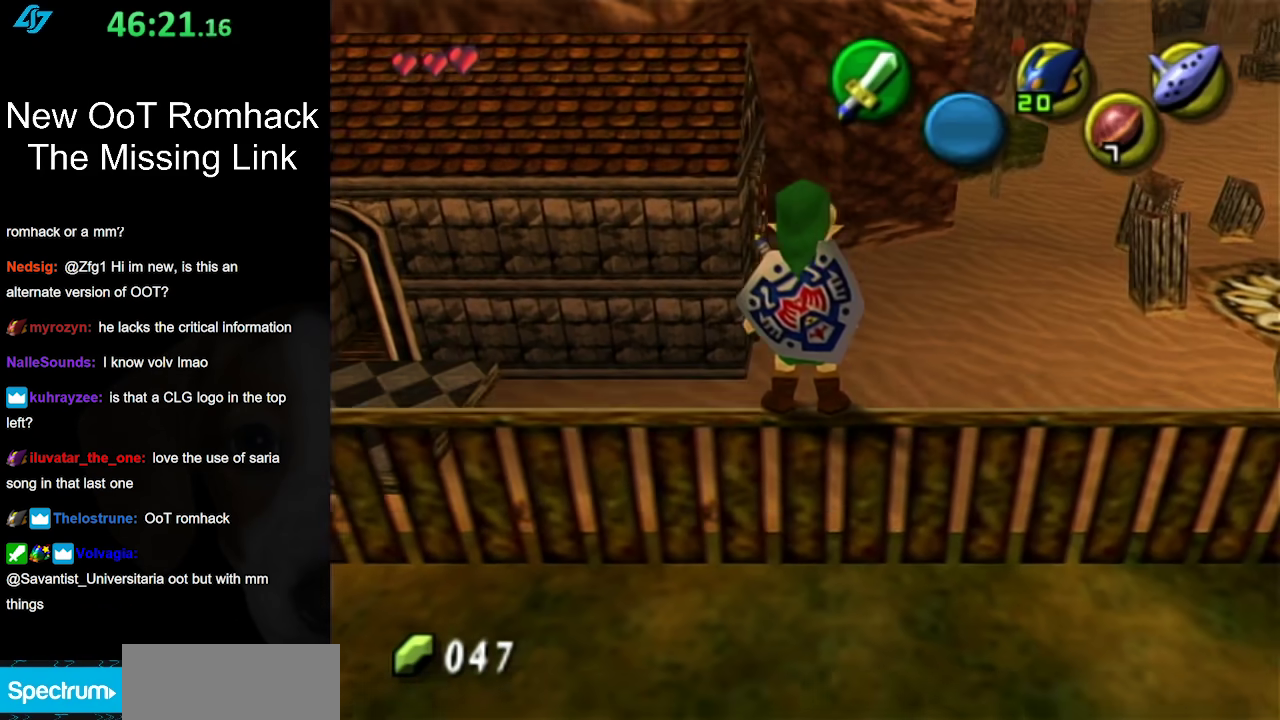
{"buttons": [], "left_stick": "center", "right_stick": "center", "events": [[83, "left_stick", "left"], [167, "L1", "down"], [167, "left_stick", "center"], [367, "L1", "up"]]}